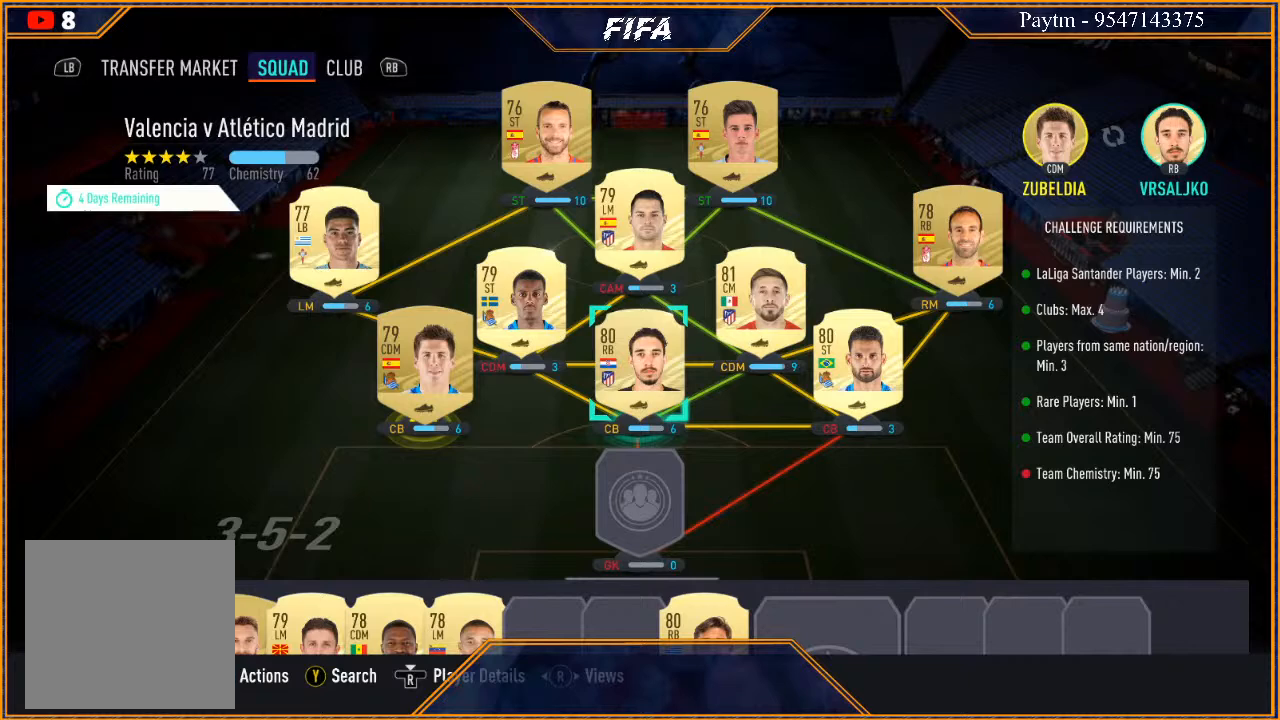
Gameplay with a controller (Xbox layout); each line is a JSON object with the inputs held at the frame after it. "events" lists button and stick changes between this image and that frame as [ms after this image, input, new state], when the widget could be followed in between.
{"buttons": [], "left_stick": "center", "right_stick": "center", "events": []}
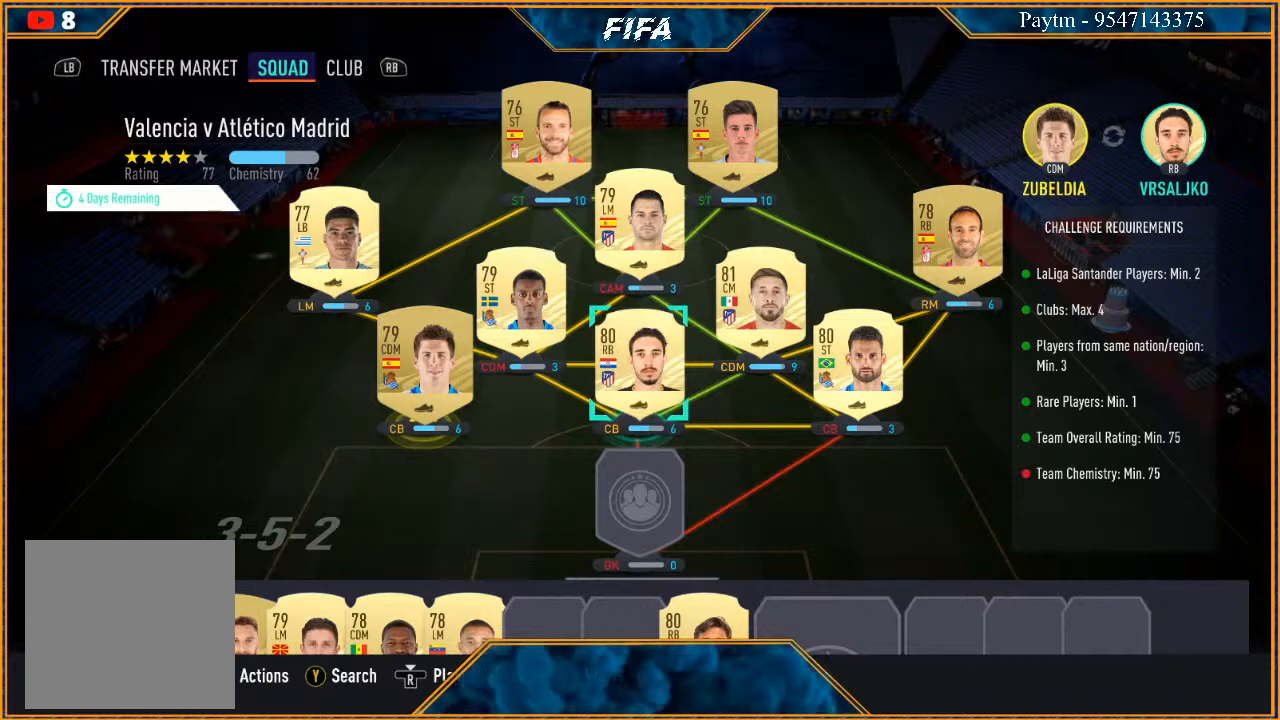
{"buttons": [], "left_stick": "center", "right_stick": "center", "events": [[167, "left_stick", "left"], [333, "left_stick", "center"]]}
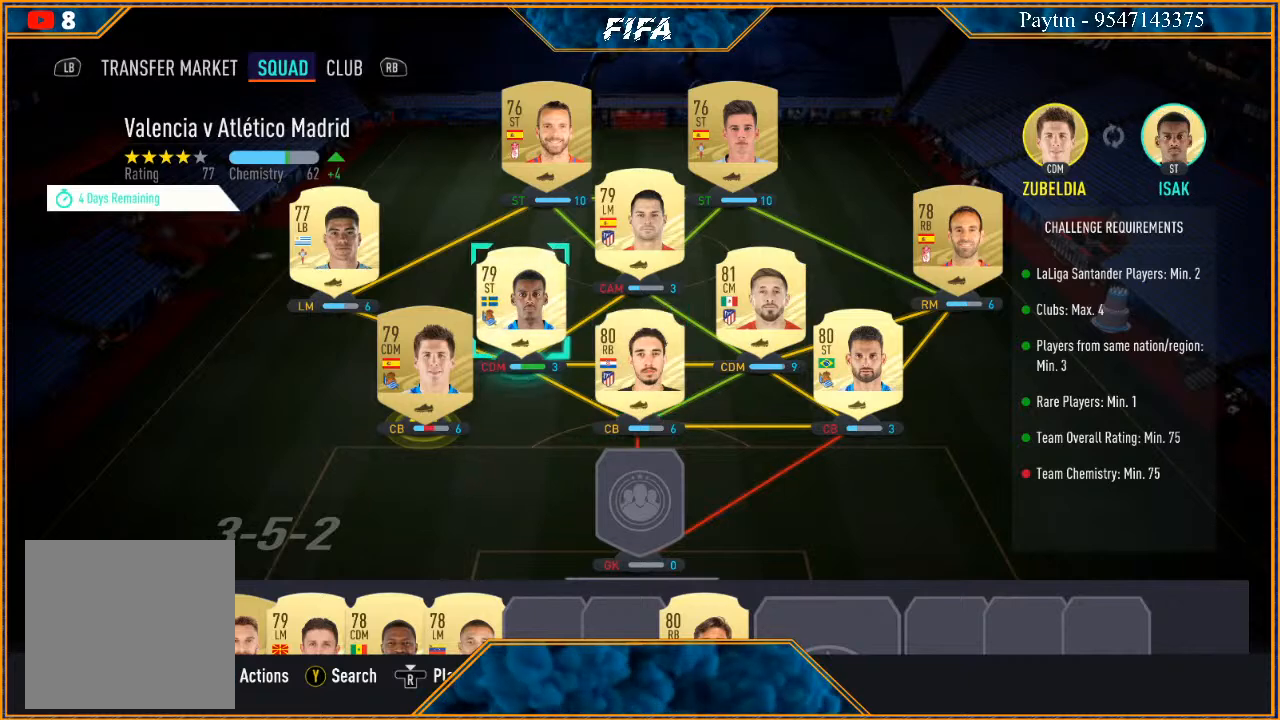
{"buttons": [], "left_stick": "center", "right_stick": "center", "events": []}
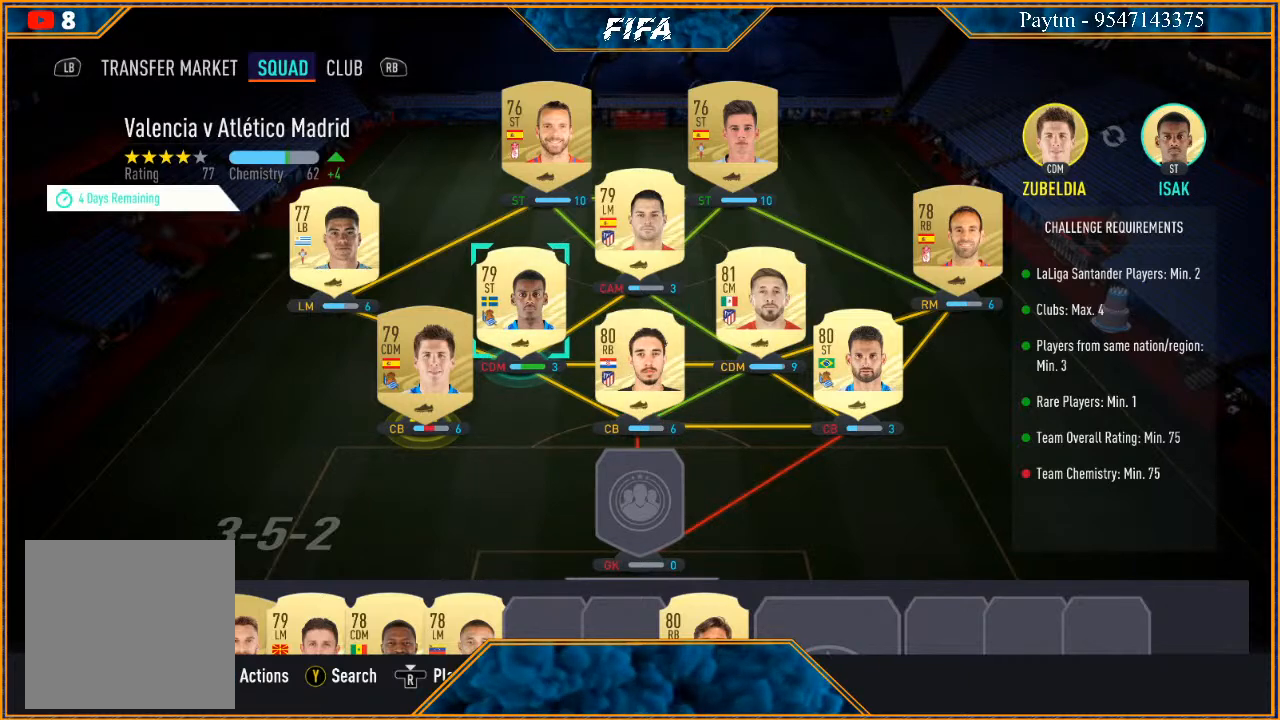
{"buttons": [], "left_stick": "right", "right_stick": "center", "events": [[400, "left_stick", "right"]]}
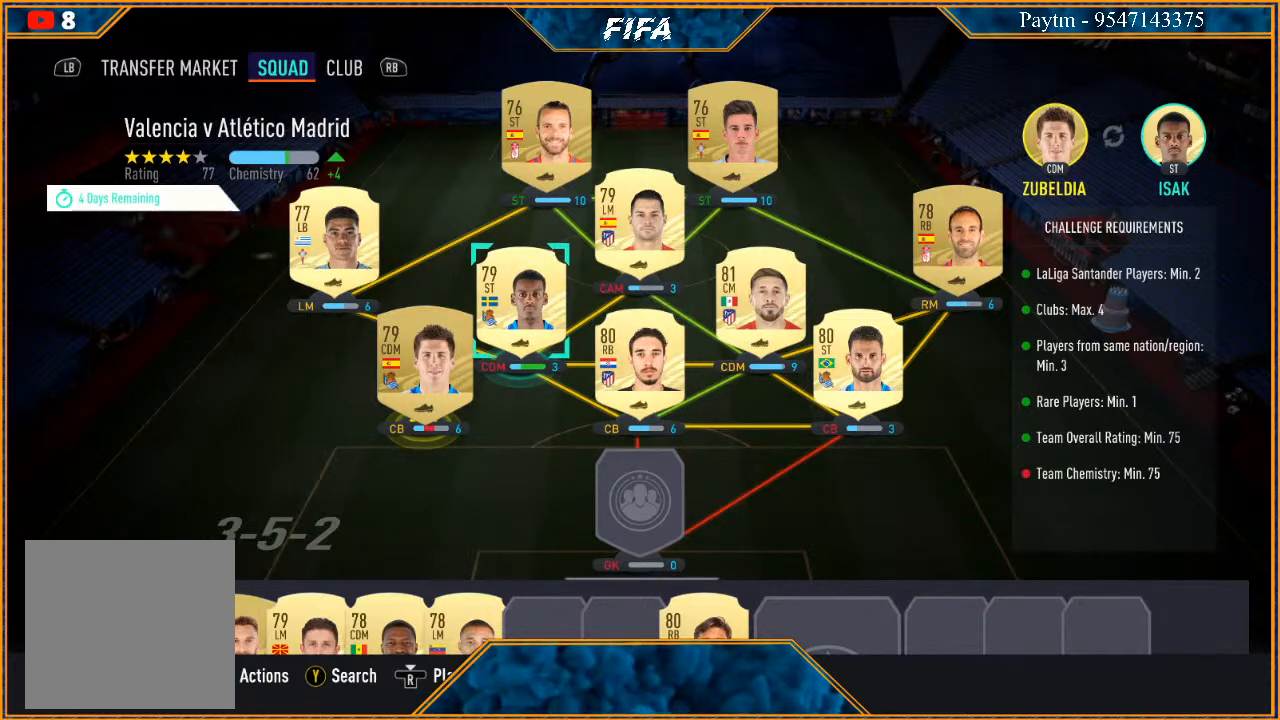
{"buttons": [], "left_stick": "center", "right_stick": "center", "events": [[100, "left_stick", "center"]]}
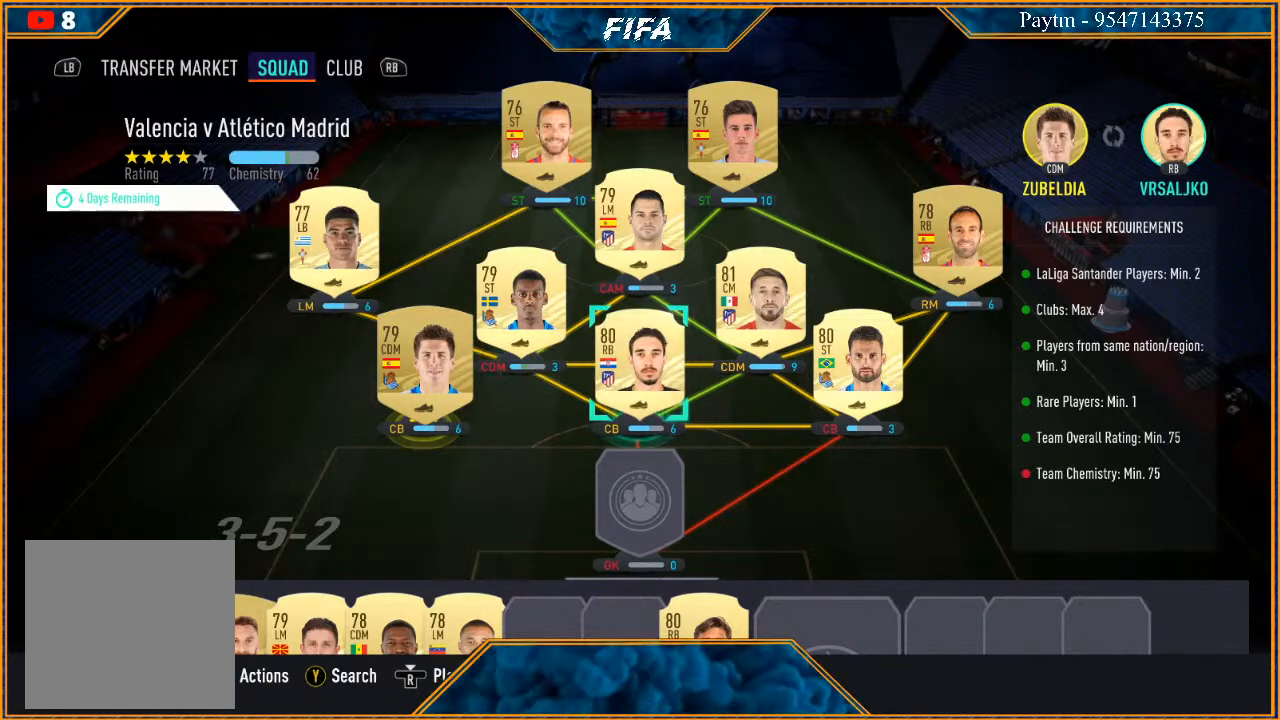
{"buttons": [], "left_stick": "center", "right_stick": "center", "events": [[67, "A", "down"], [200, "A", "up"]]}
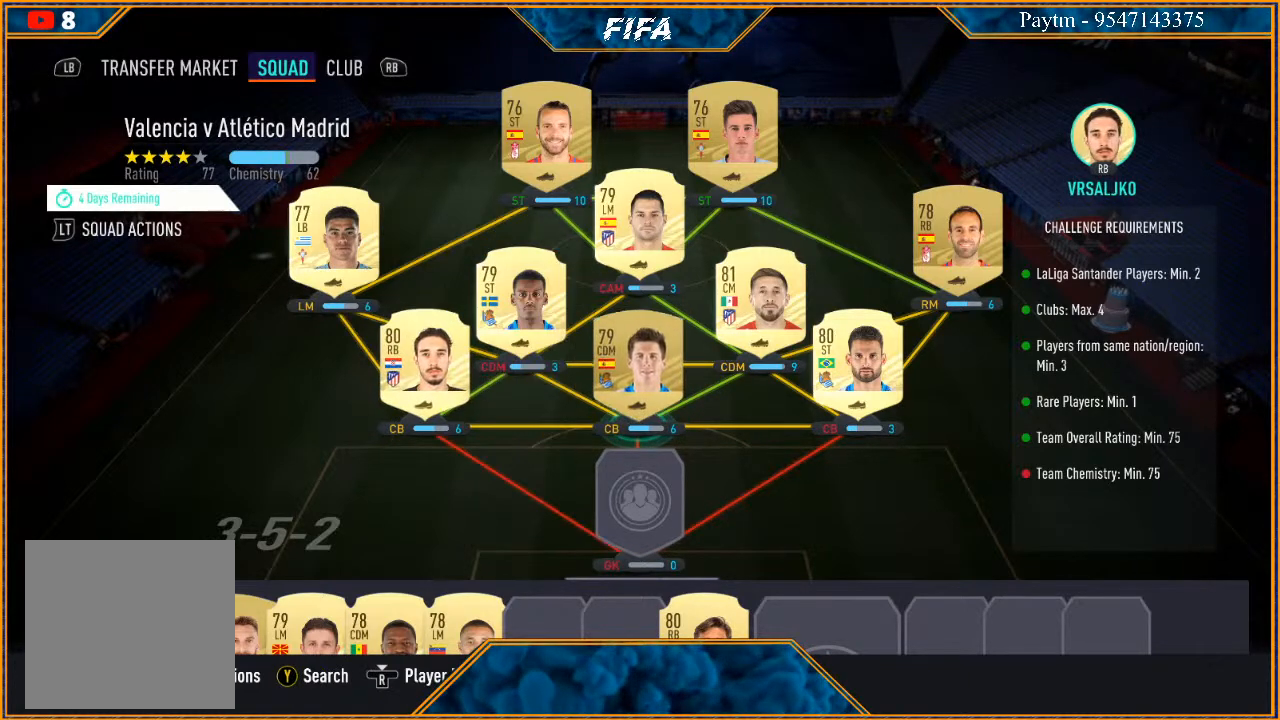
{"buttons": [], "left_stick": "center", "right_stick": "center", "events": []}
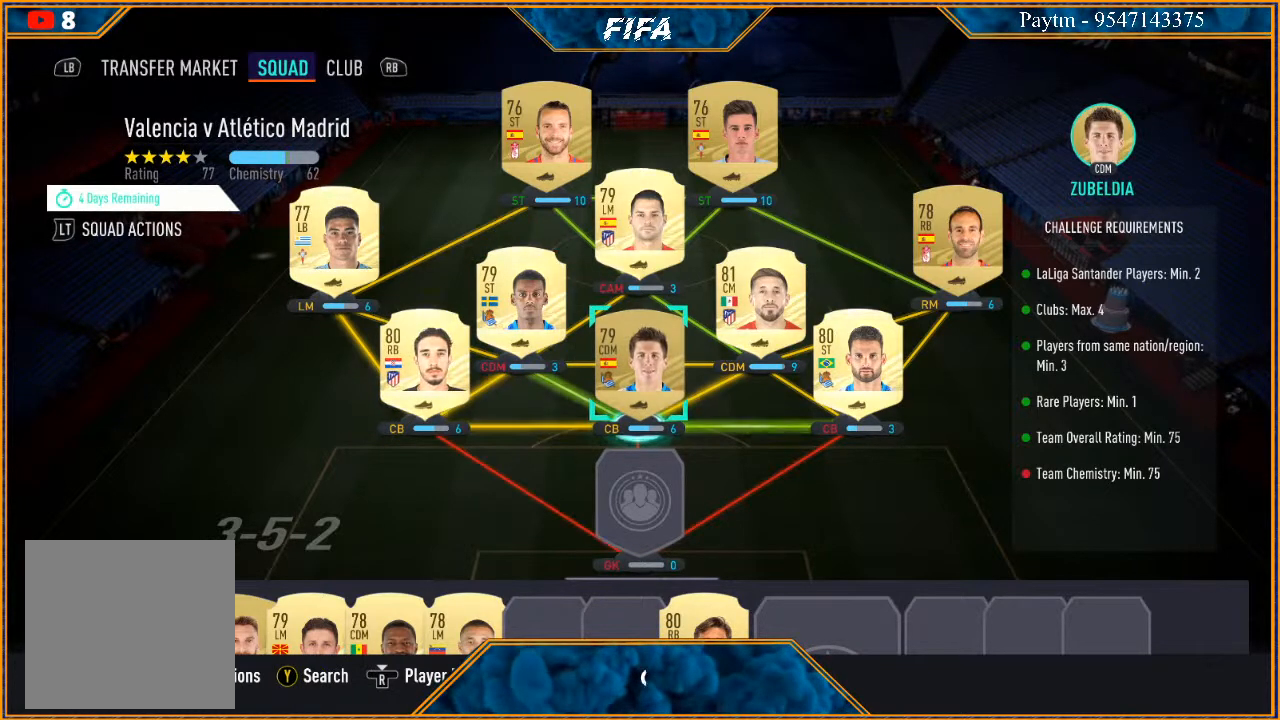
{"buttons": [], "left_stick": "left", "right_stick": "center", "events": [[400, "left_stick", "left"]]}
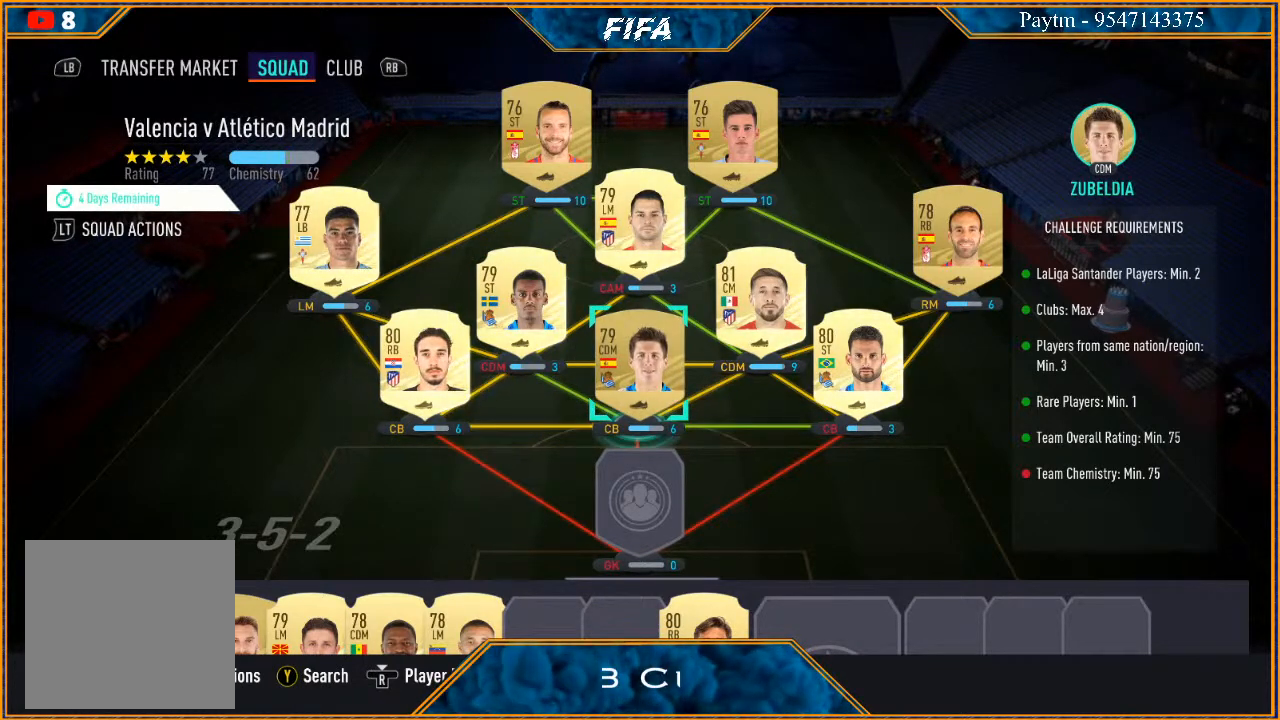
{"buttons": [], "left_stick": "down-left", "right_stick": "center", "events": [[100, "left_stick", "center"], [467, "left_stick", "down-left"]]}
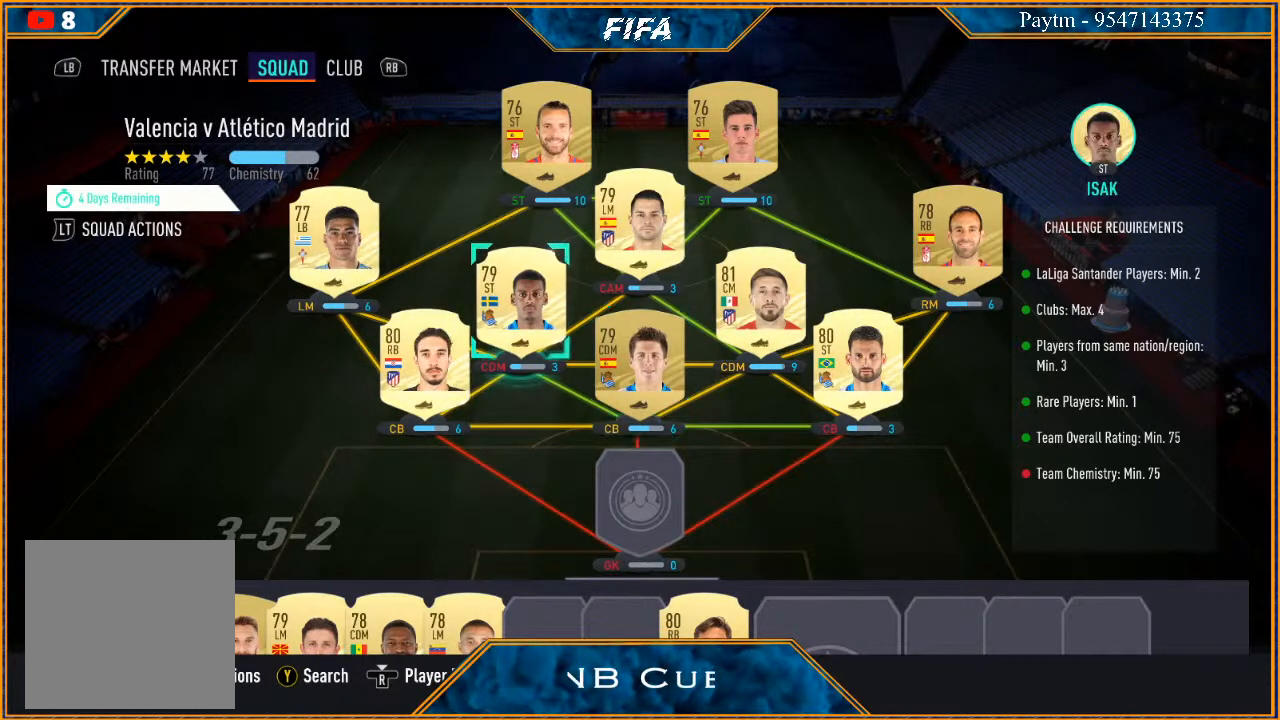
{"buttons": [], "left_stick": "center", "right_stick": "center", "events": [[133, "left_stick", "center"], [367, "A", "down"], [500, "A", "up"]]}
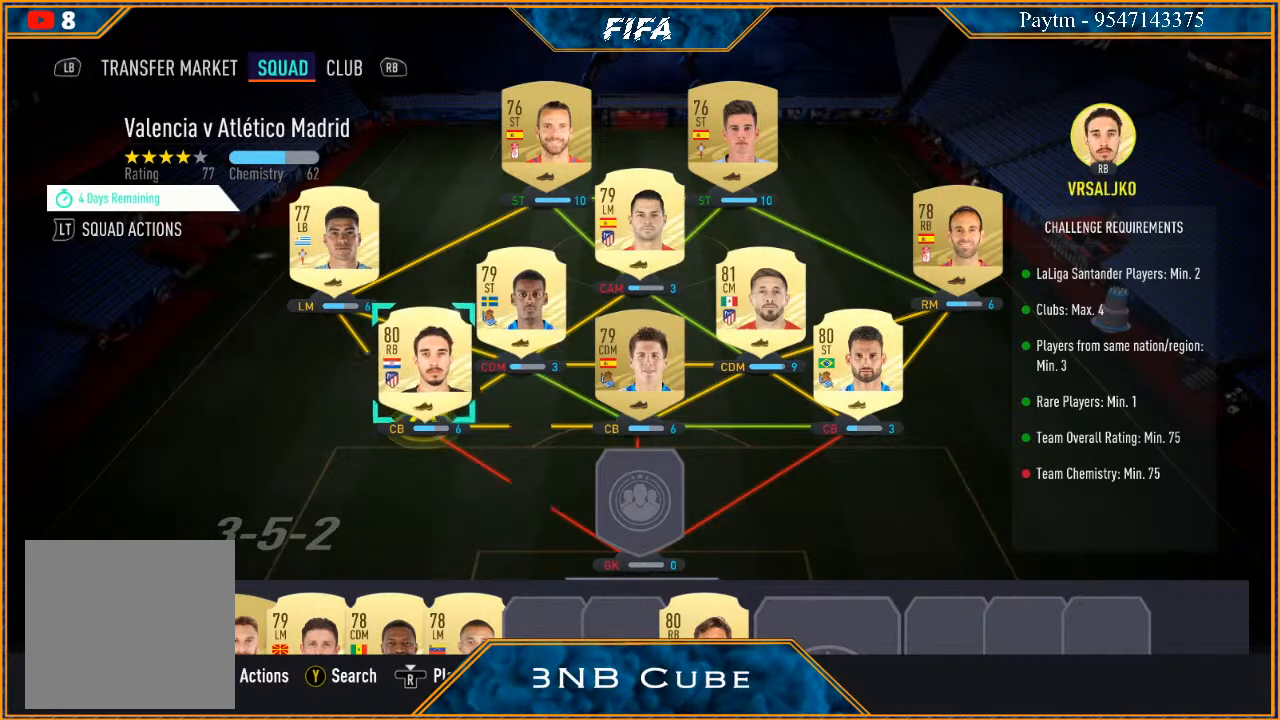
{"buttons": [], "left_stick": "center", "right_stick": "center", "events": [[67, "left_stick", "right"], [200, "left_stick", "center"], [333, "left_stick", "right"], [433, "left_stick", "center"]]}
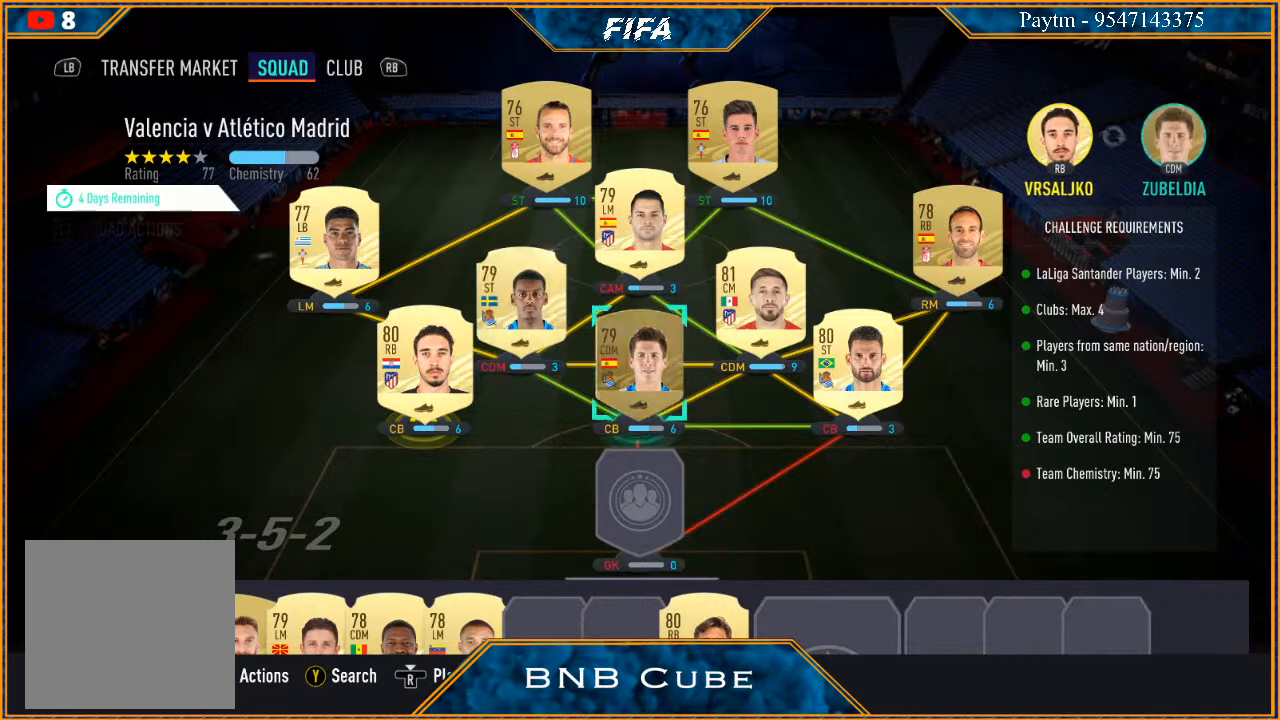
{"buttons": [], "left_stick": "center", "right_stick": "center", "events": [[100, "left_stick", "right"], [267, "left_stick", "center"]]}
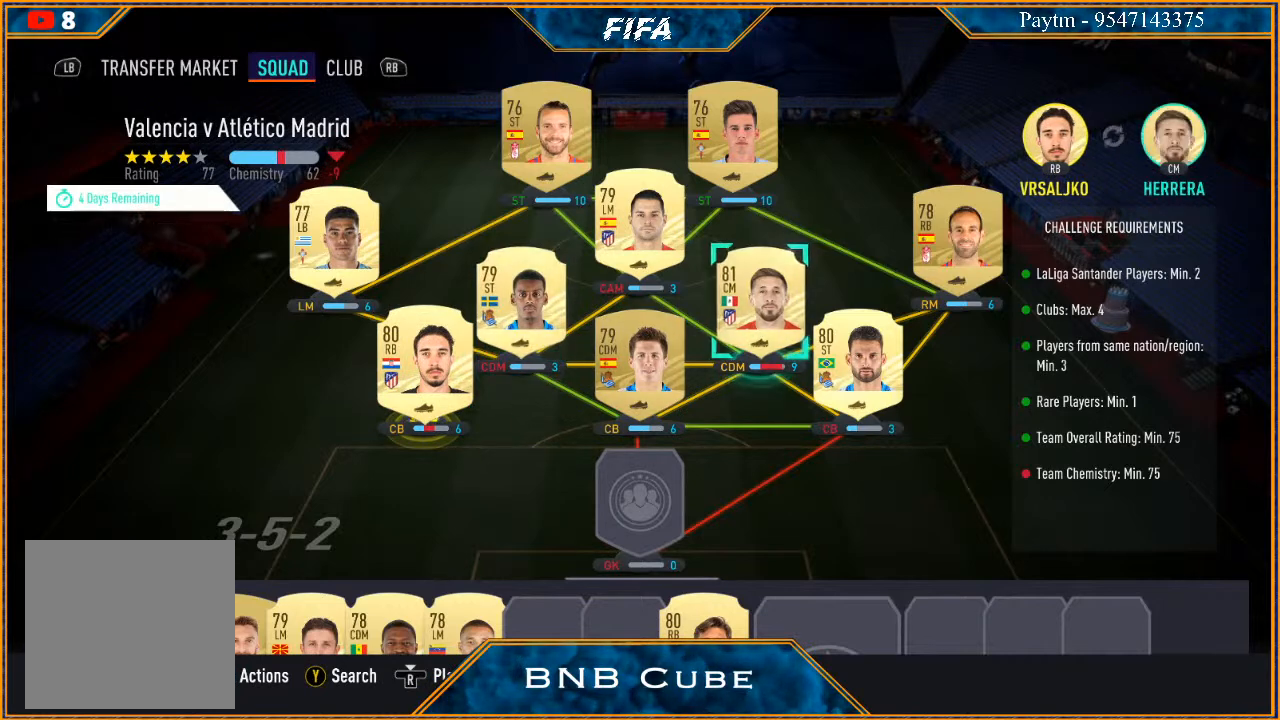
{"buttons": [], "left_stick": "center", "right_stick": "center", "events": [[167, "left_stick", "right"], [333, "left_stick", "center"]]}
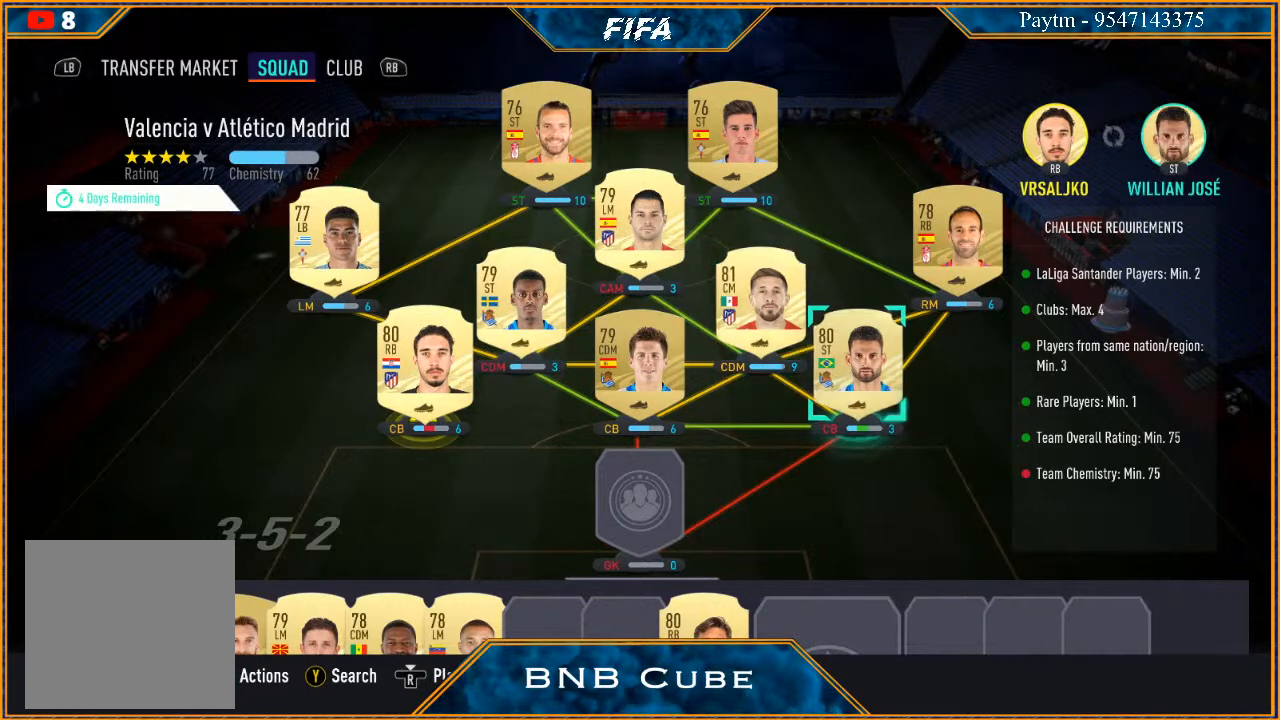
{"buttons": [], "left_stick": "center", "right_stick": "center", "events": [[233, "A", "down"], [333, "A", "up"]]}
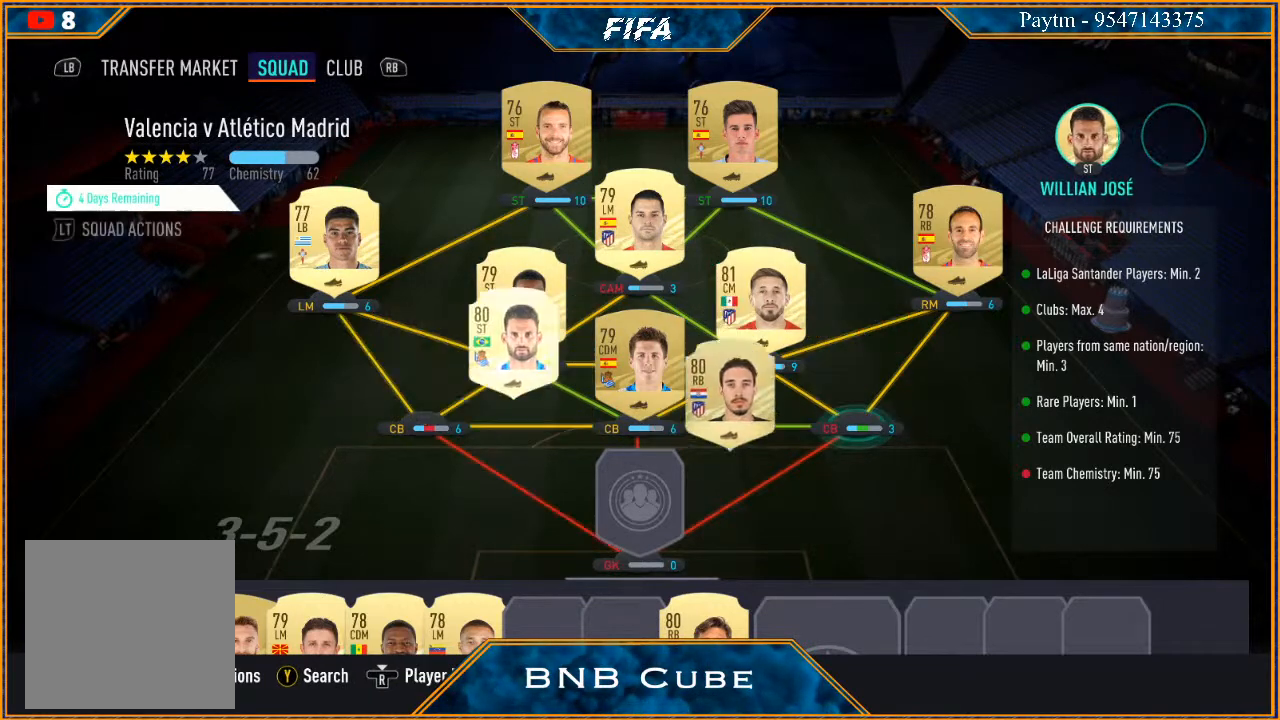
{"buttons": [], "left_stick": "center", "right_stick": "center", "events": []}
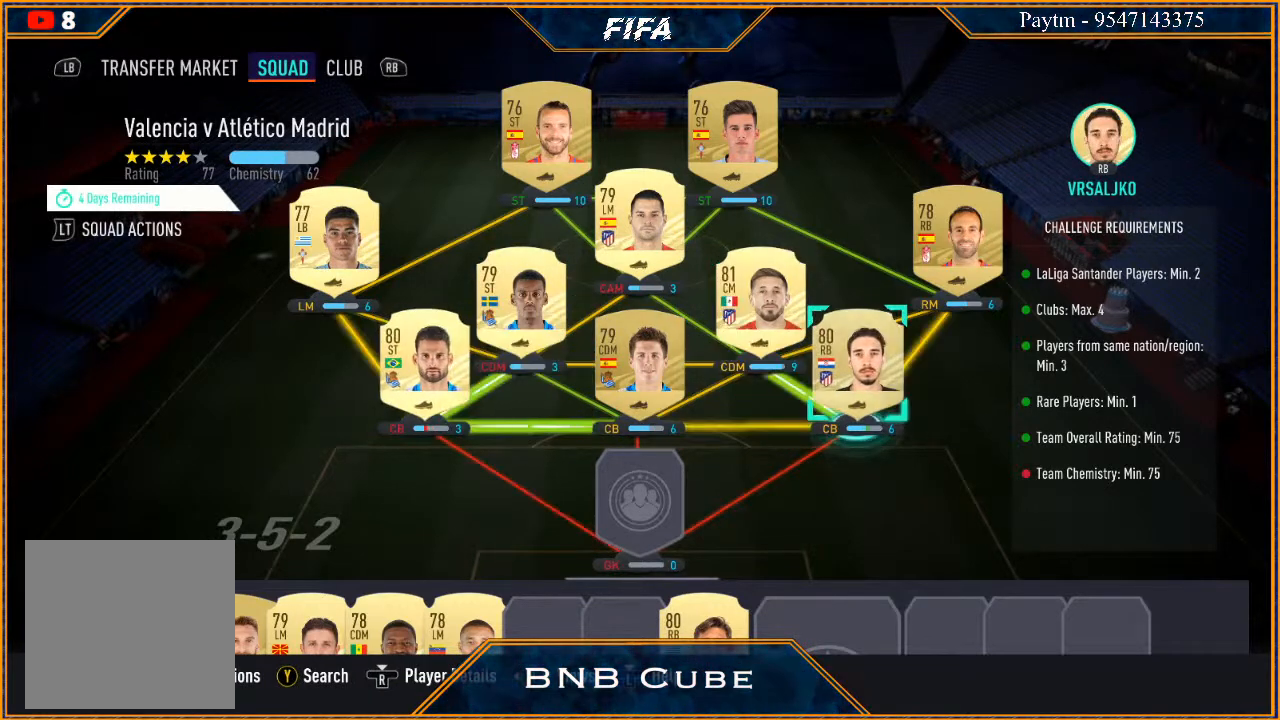
{"buttons": [], "left_stick": "center", "right_stick": "center", "events": []}
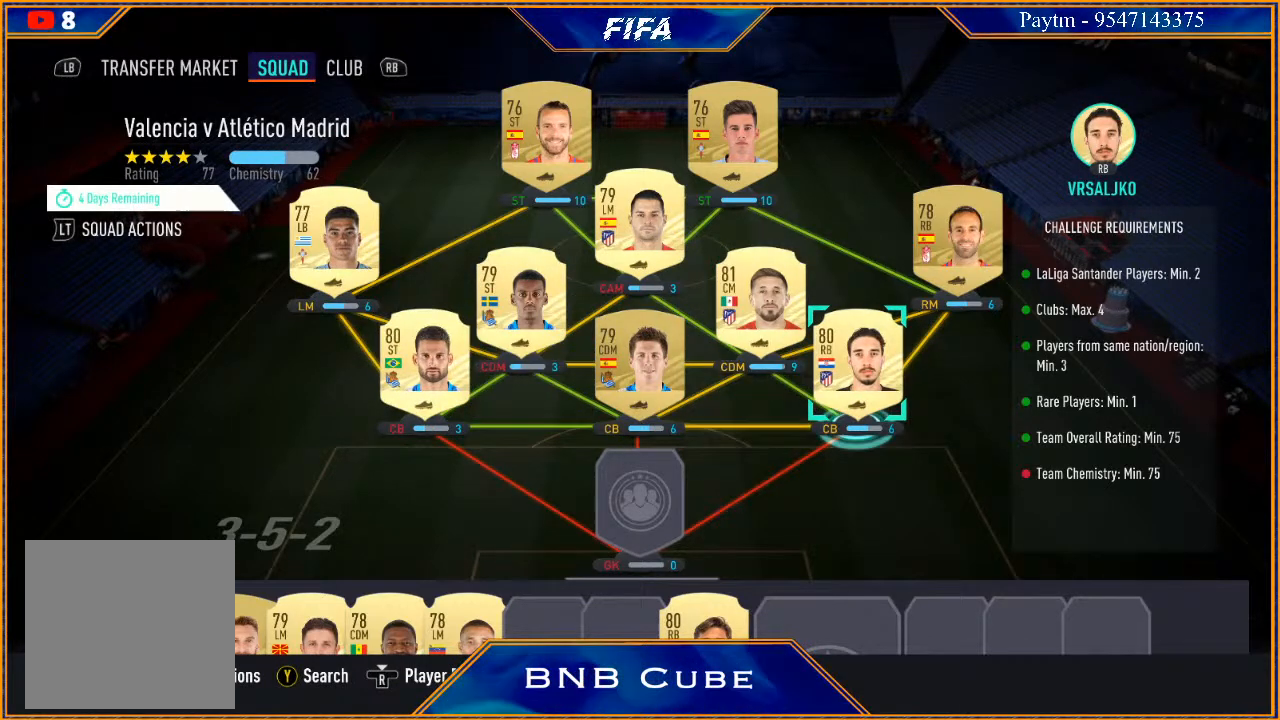
{"buttons": [], "left_stick": "center", "right_stick": "center", "events": []}
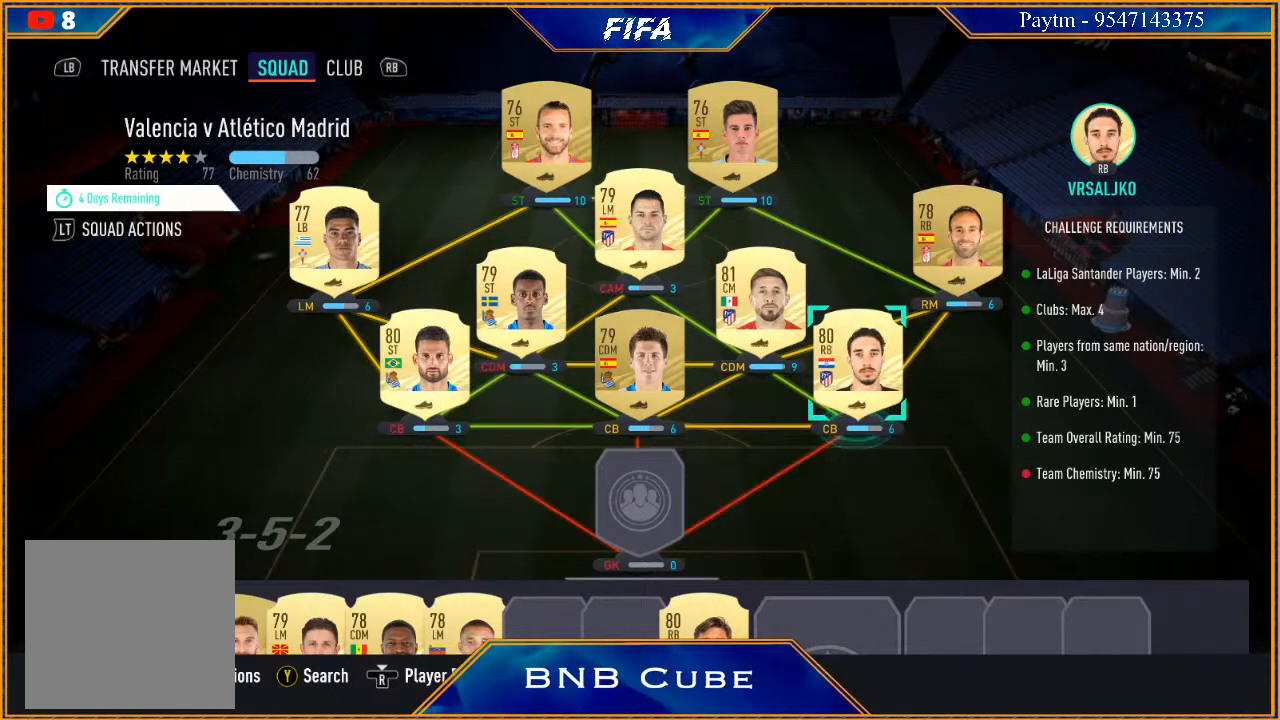
{"buttons": [], "left_stick": "center", "right_stick": "center", "events": [[200, "A", "down"], [300, "A", "up"]]}
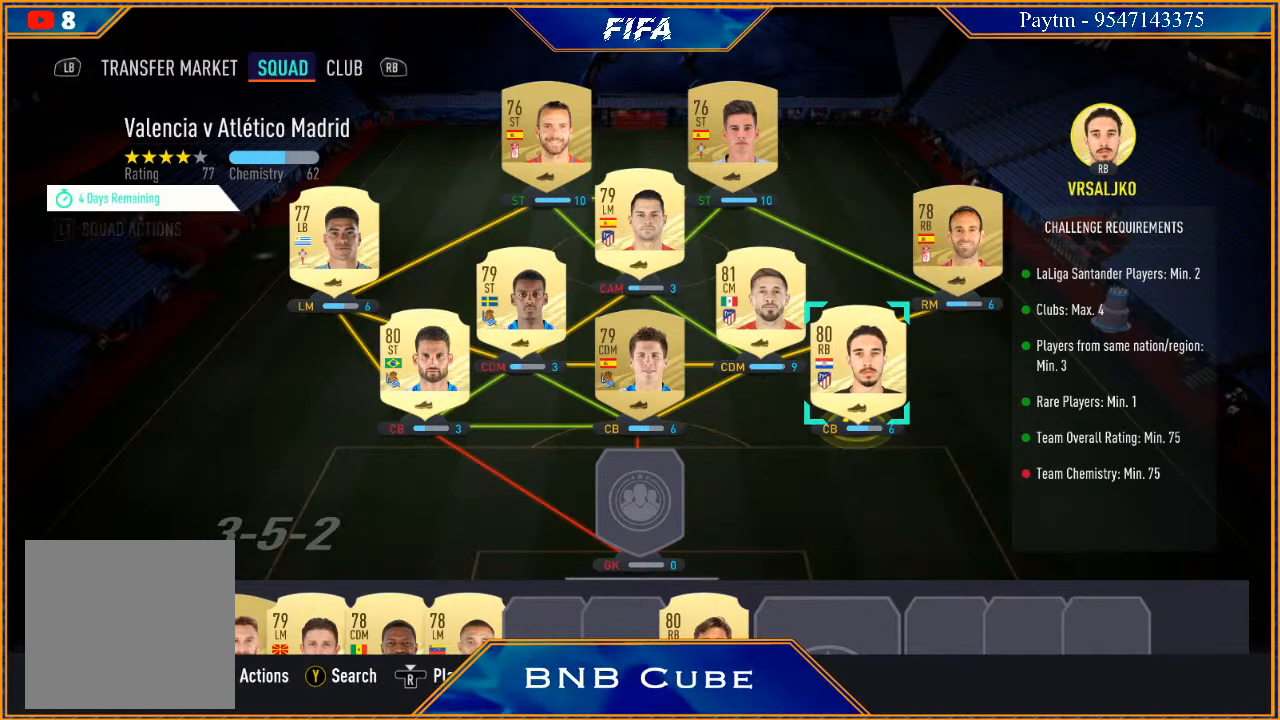
{"buttons": [], "left_stick": "center", "right_stick": "center", "events": []}
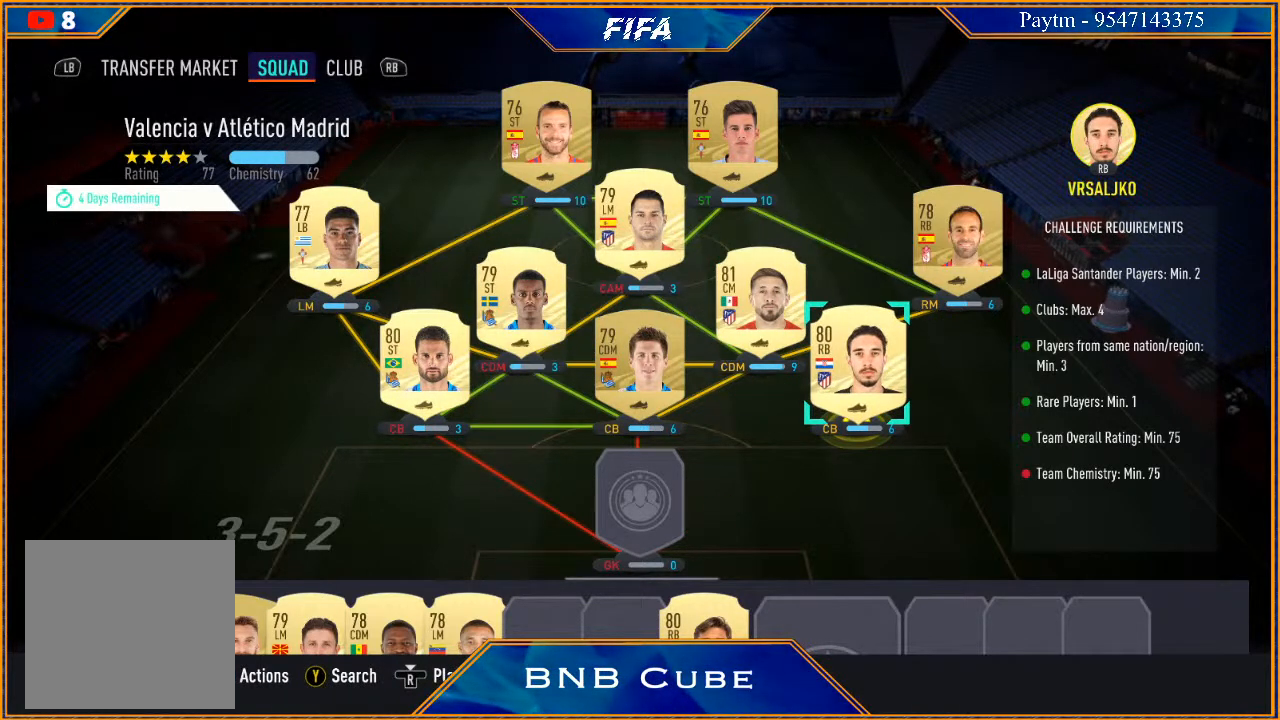
{"buttons": [], "left_stick": "center", "right_stick": "center", "events": []}
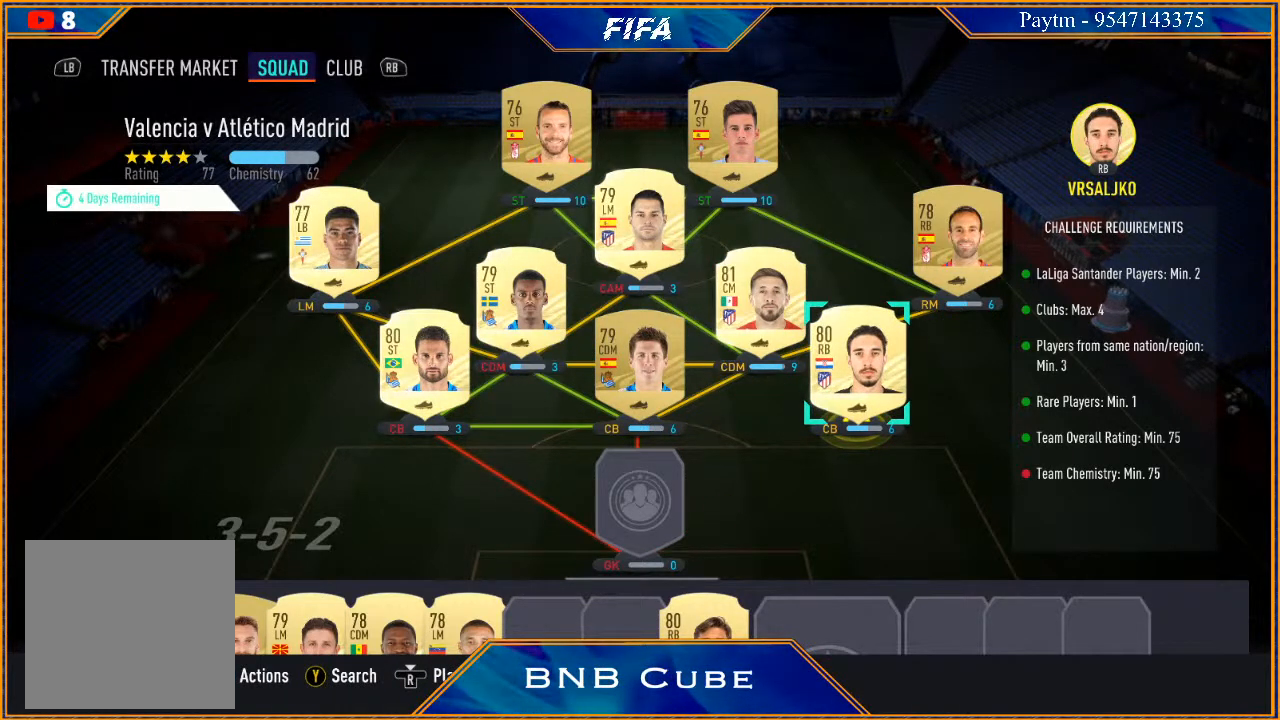
{"buttons": ["A"], "left_stick": "center", "right_stick": "center", "events": [[467, "A", "down"]]}
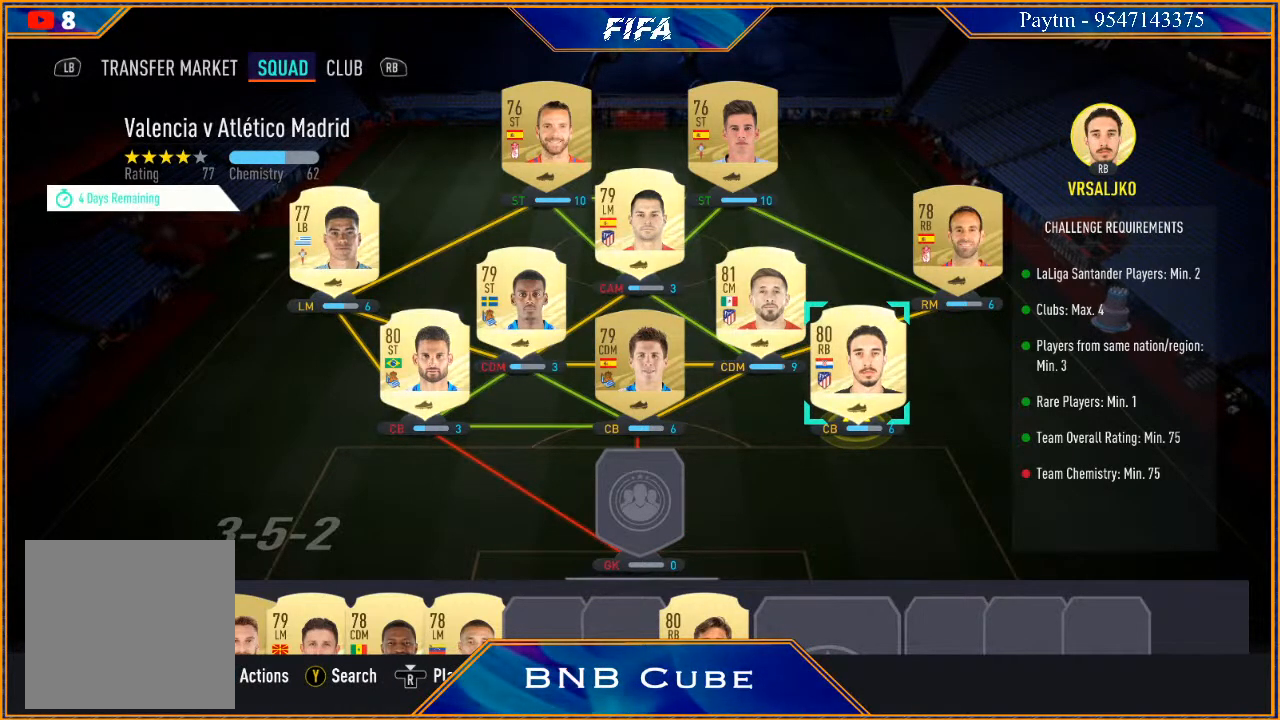
{"buttons": [], "left_stick": "center", "right_stick": "center", "events": [[67, "A", "up"]]}
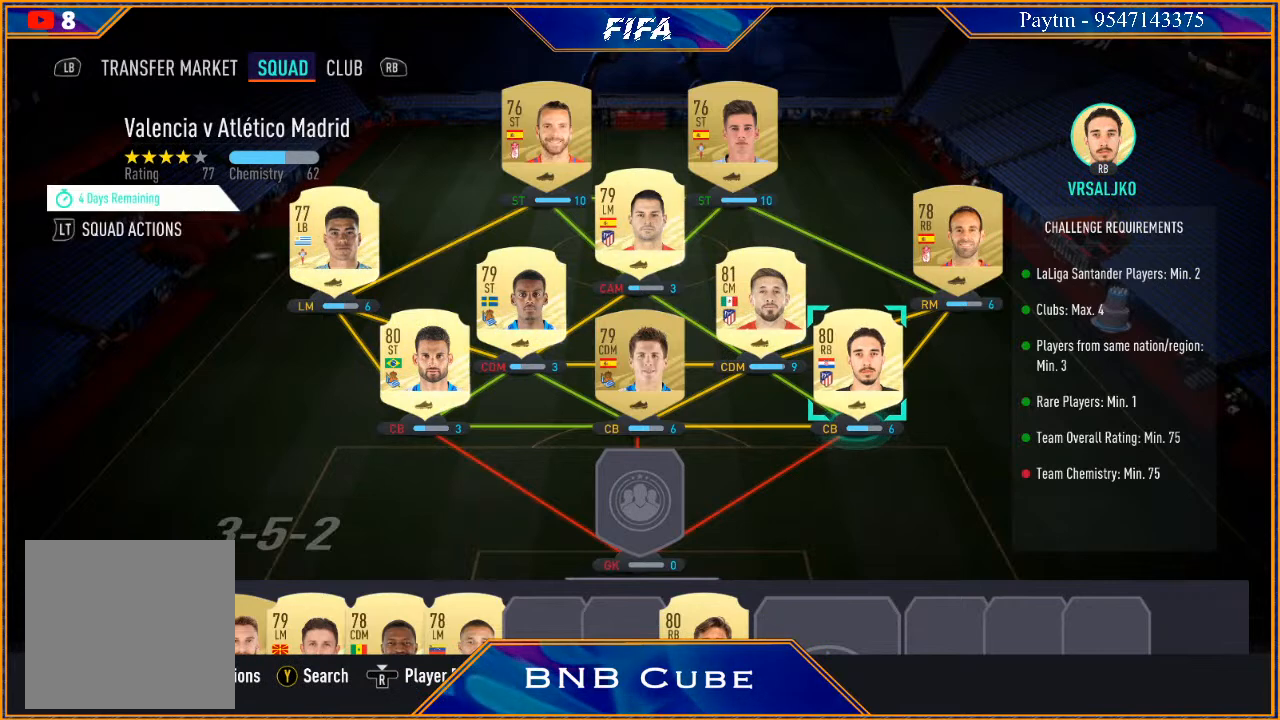
{"buttons": [], "left_stick": "center", "right_stick": "center", "events": [[267, "left_stick", "down"], [433, "left_stick", "center"]]}